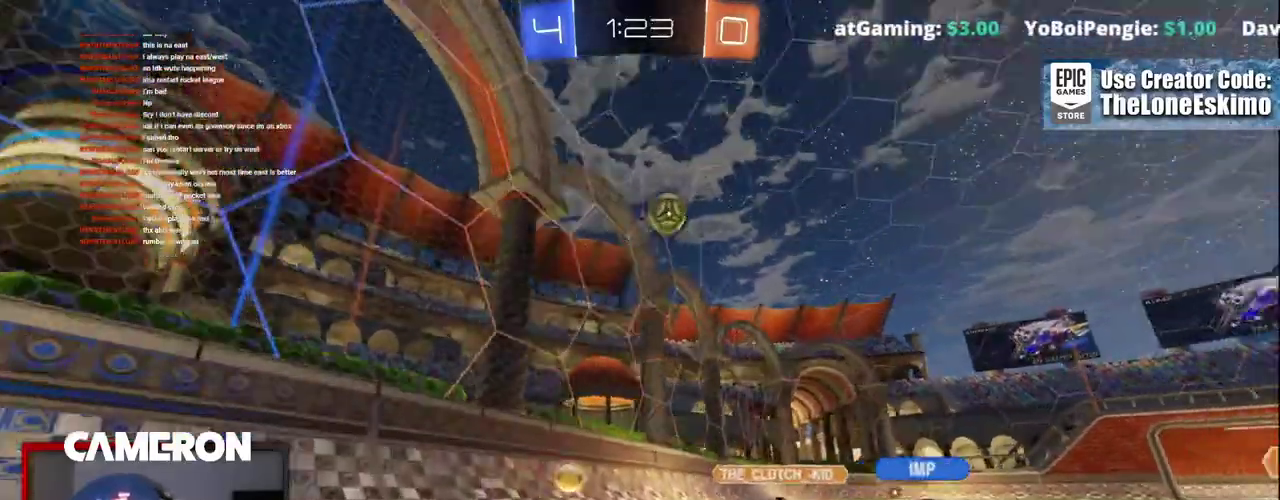
Gameplay with a controller (Xbox layout); each line is a JSON object with the inputs held at the frame after it. "events" lists button and stick changes between this image and that frame as [ms after this image, input, new state], when the widget could be followed in between. This document gives stick clicks only as held states, not as events. Not read: L1 L3 R1.
{"buttons": ["R2"], "left_stick": "center", "right_stick": "center", "events": [[50, "B", "up"]]}
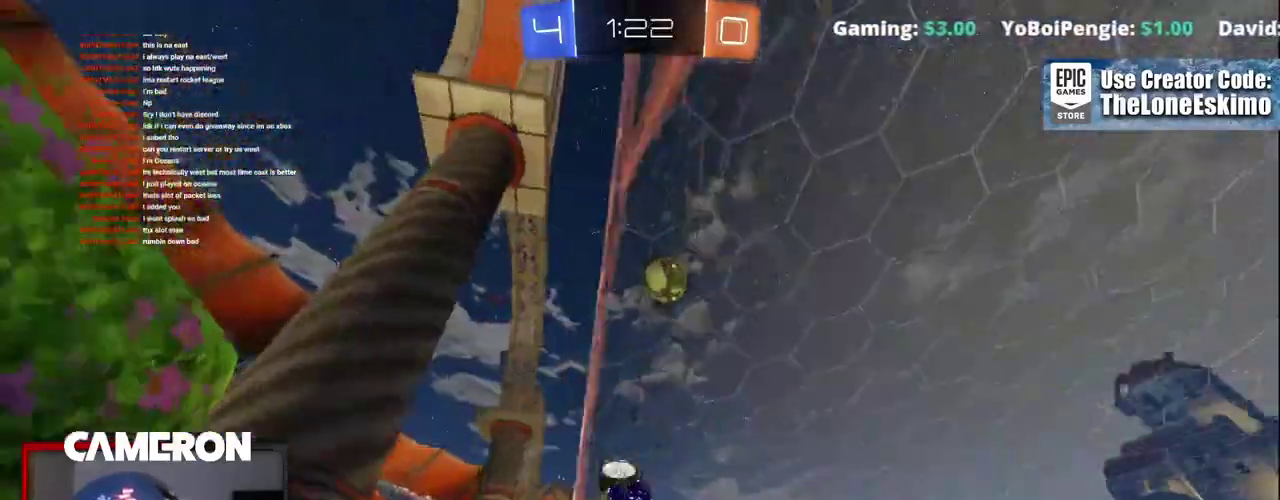
{"buttons": ["A"], "left_stick": "down-right", "right_stick": "center", "events": [[117, "left_stick", "down-left"], [200, "R2", "up"], [283, "left_stick", "right"], [400, "A", "down"], [483, "left_stick", "down-right"]]}
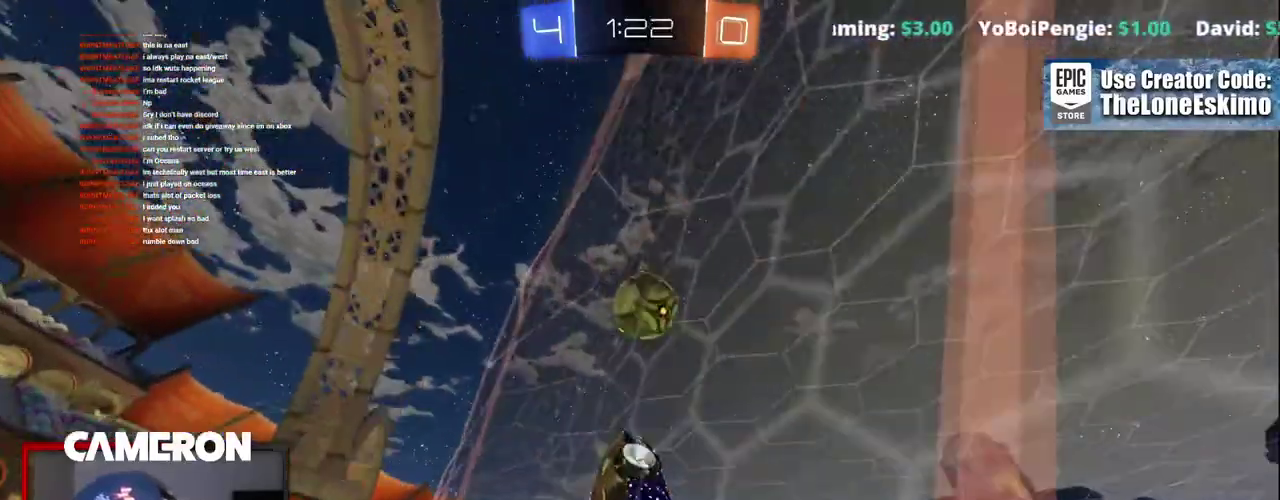
{"buttons": ["A", "B"], "left_stick": "up", "right_stick": "center", "events": [[83, "left_stick", "center"], [117, "B", "down"], [133, "A", "up"], [150, "left_stick", "left"], [217, "left_stick", "up-left"], [350, "left_stick", "up"], [467, "A", "down"]]}
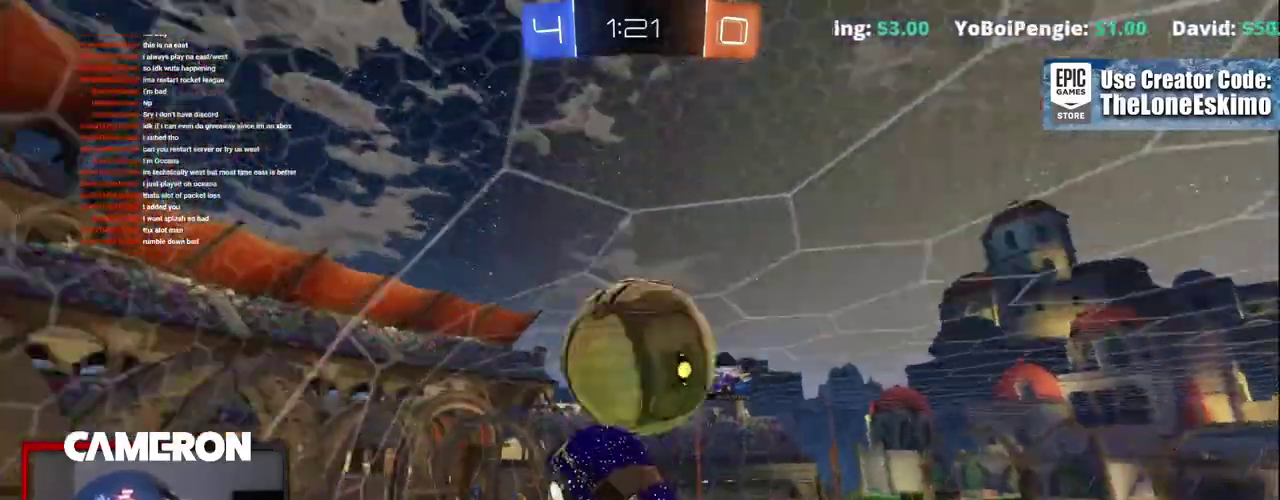
{"buttons": [], "left_stick": "up-right", "right_stick": "center", "events": [[217, "A", "up"], [350, "B", "up"], [433, "left_stick", "up-right"]]}
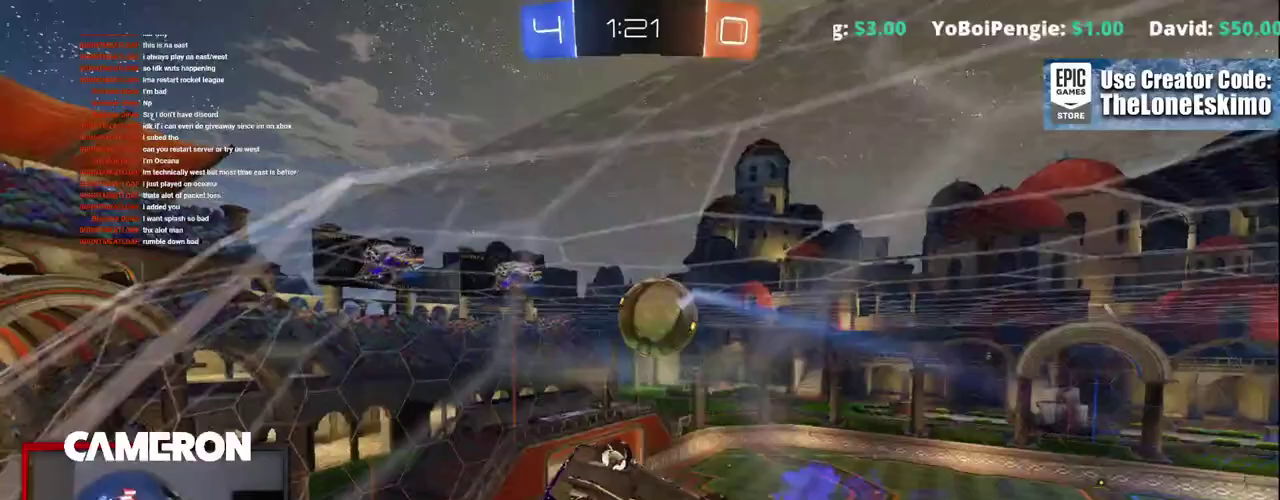
{"buttons": [], "left_stick": "center", "right_stick": "center", "events": [[150, "left_stick", "right"], [400, "left_stick", "center"]]}
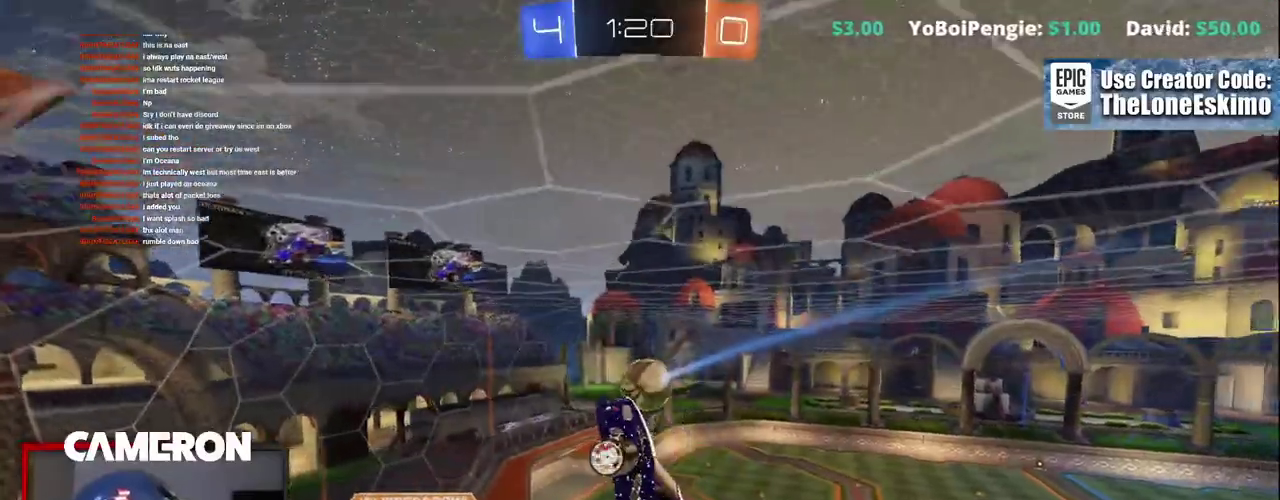
{"buttons": [], "left_stick": "center", "right_stick": "center", "events": [[300, "left_stick", "right"], [500, "left_stick", "center"]]}
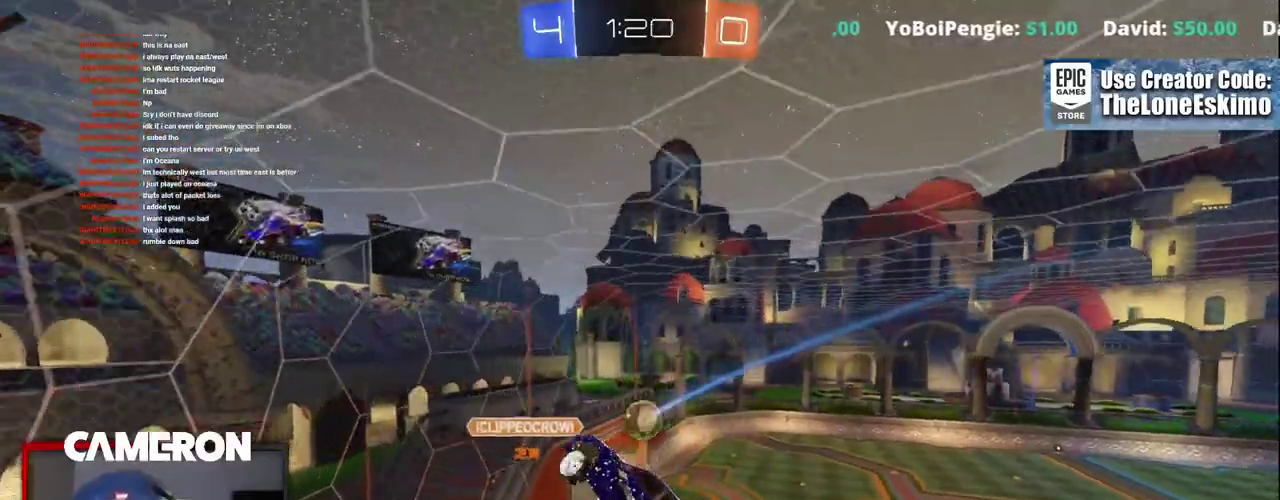
{"buttons": ["R2"], "left_stick": "center", "right_stick": "center", "events": [[150, "R2", "down"], [283, "left_stick", "down-right"], [500, "left_stick", "center"]]}
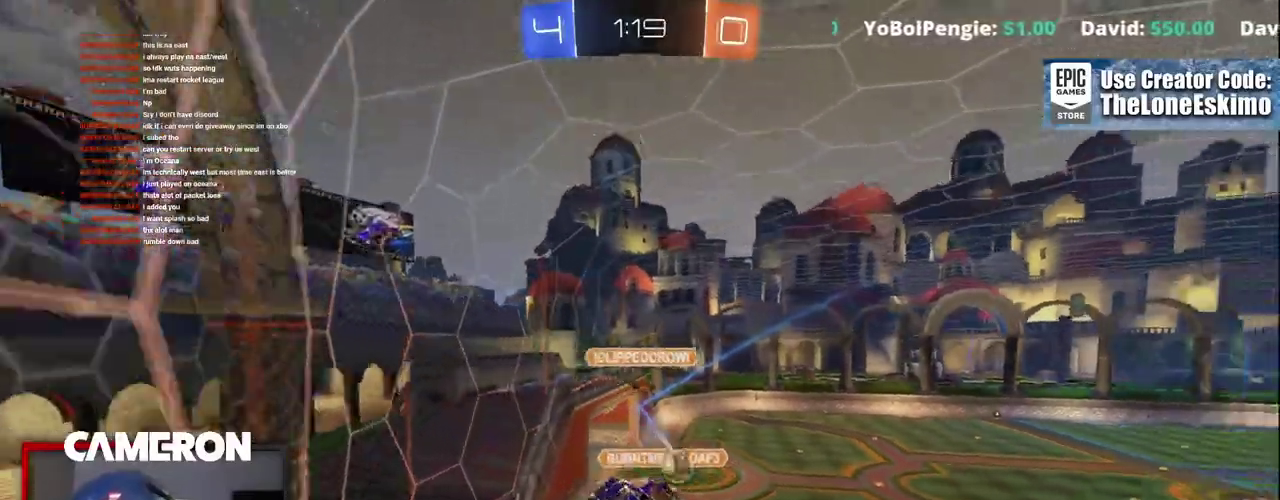
{"buttons": ["R2"], "left_stick": "right", "right_stick": "center", "events": [[500, "left_stick", "right"]]}
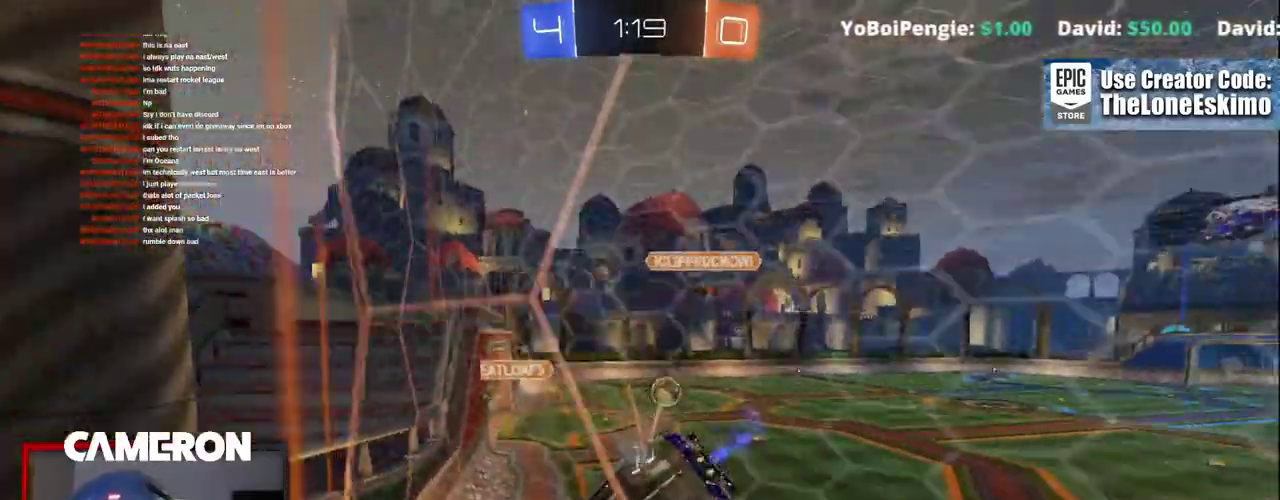
{"buttons": ["R2"], "left_stick": "right", "right_stick": "center", "events": [[217, "B", "down"], [267, "left_stick", "center"], [433, "left_stick", "right"], [483, "B", "up"]]}